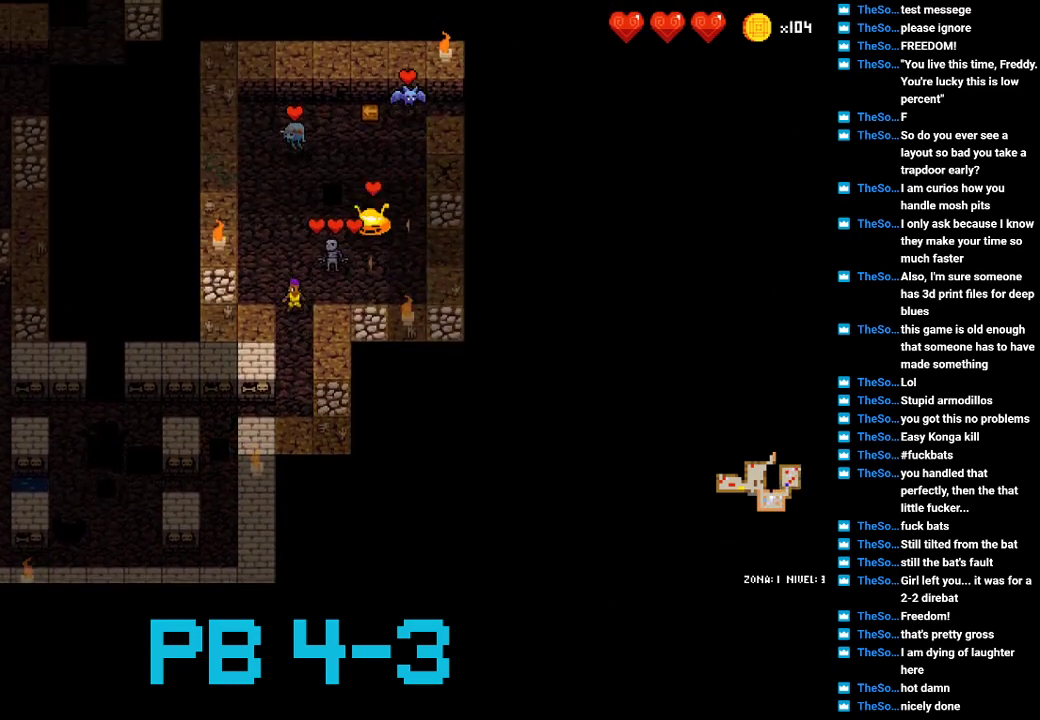
Gameplay with a controller (PlayStation layout); each line is a JSON object with the inputs held at the frame after it. "events" lists button and stick changes between this image and that frame as [ms after this image, input, new state], when the widget could be followed in between. Not read: L3 R3.
{"buttons": [], "events": [[17, "CROSS", "up"], [167, "CROSS", "down"], [233, "CROSS", "up"], [367, "TRIANGLE", "down"], [433, "TRIANGLE", "up"]]}
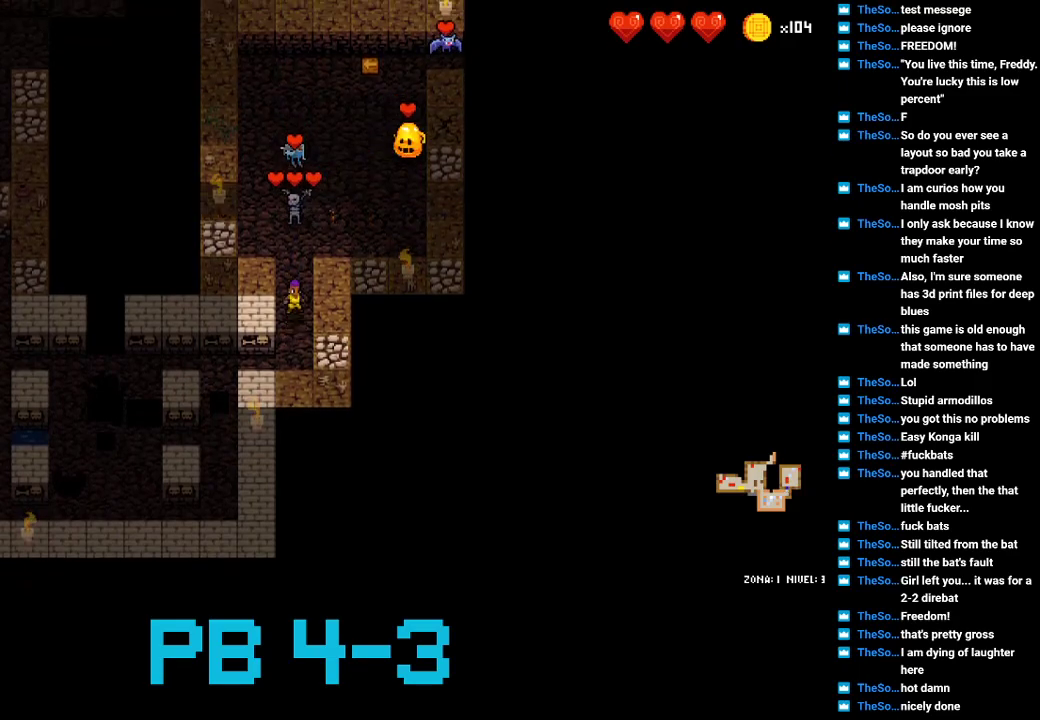
{"buttons": ["TRIANGLE"], "events": [[67, "TRIANGLE", "down"], [133, "TRIANGLE", "up"], [267, "TRIANGLE", "down"], [333, "TRIANGLE", "up"], [483, "TRIANGLE", "down"]]}
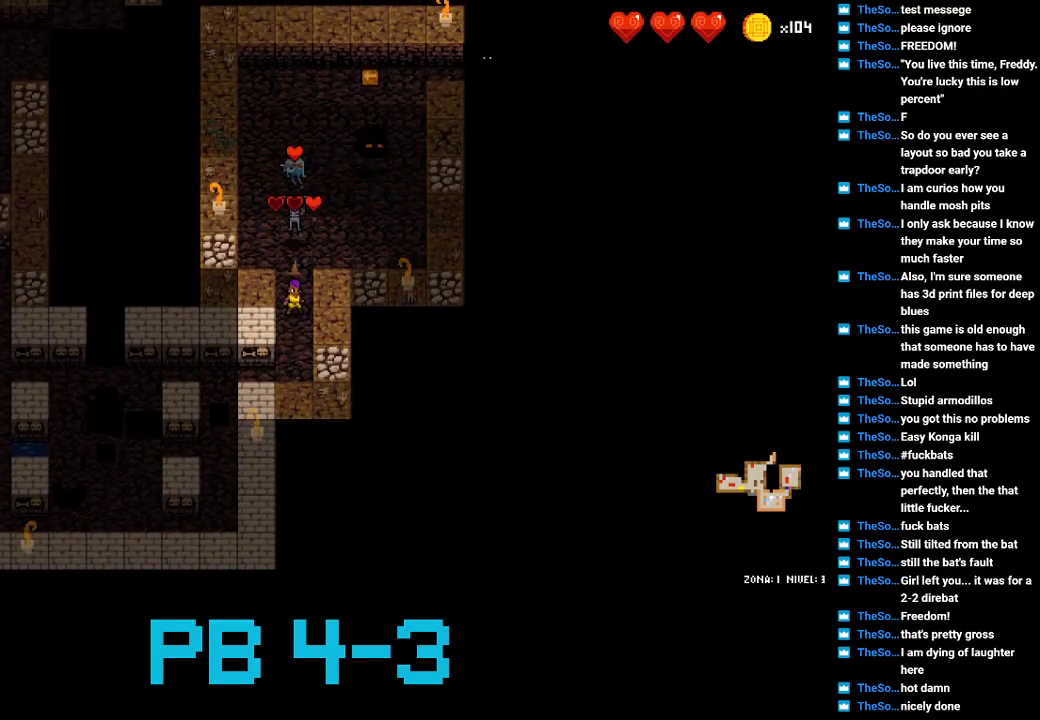
{"buttons": [], "events": [[50, "TRIANGLE", "up"], [183, "TRIANGLE", "down"], [283, "TRIANGLE", "up"], [383, "TRIANGLE", "down"], [483, "TRIANGLE", "up"]]}
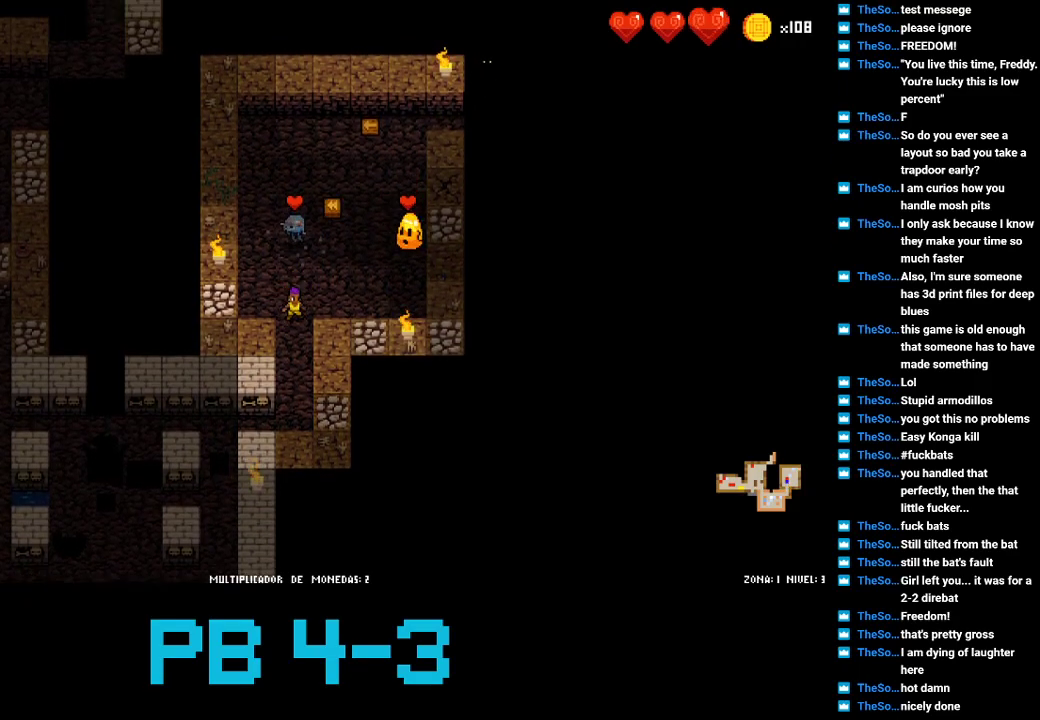
{"buttons": [], "events": [[117, "CROSS", "down"], [183, "CROSS", "up"], [333, "TRIANGLE", "down"], [433, "TRIANGLE", "up"]]}
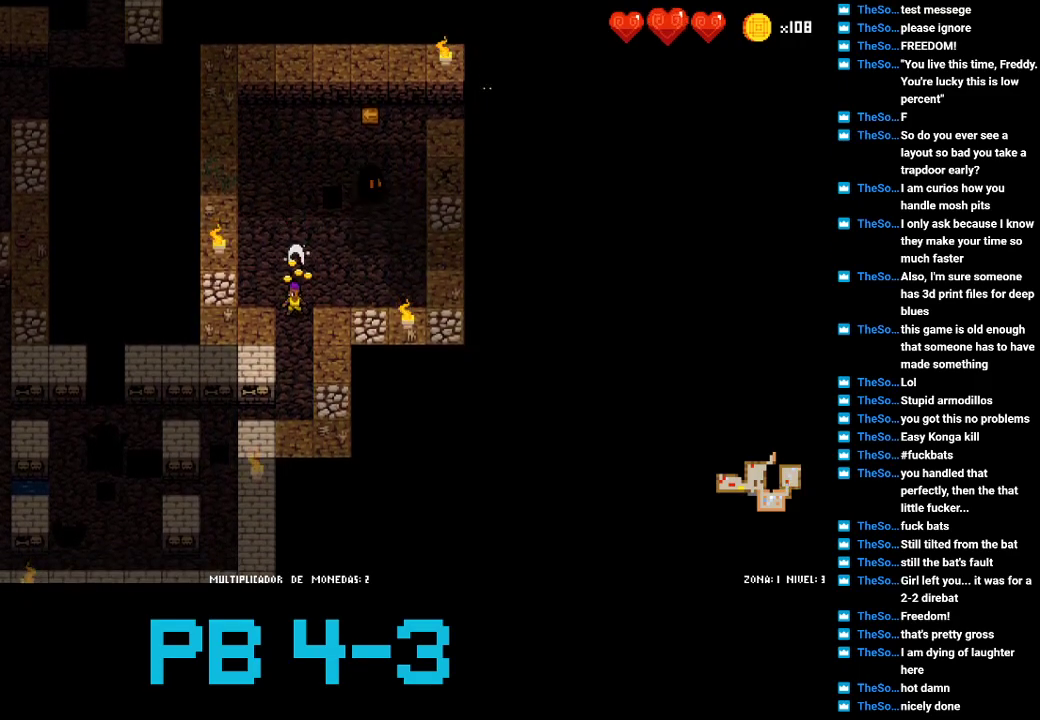
{"buttons": [], "events": [[67, "TRIANGLE", "down"], [133, "TRIANGLE", "up"], [300, "CIRCLE", "down"], [400, "CIRCLE", "up"]]}
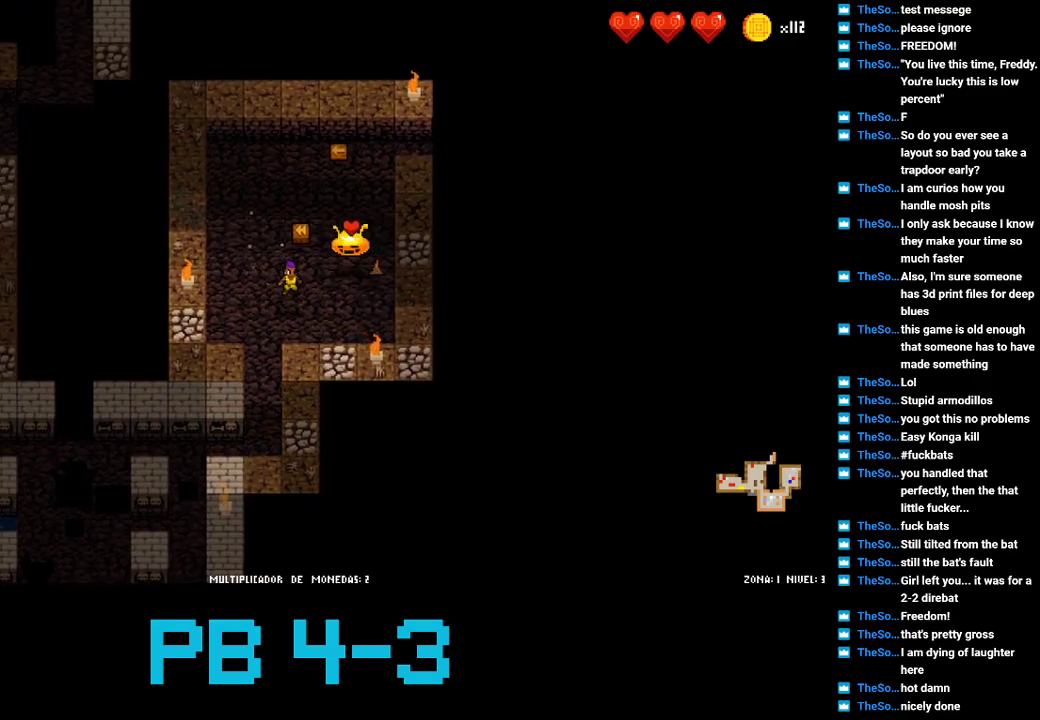
{"buttons": ["CROSS"], "events": [[33, "CIRCLE", "down"], [133, "CIRCLE", "up"], [250, "TRIANGLE", "down"], [317, "TRIANGLE", "up"], [450, "CROSS", "down"]]}
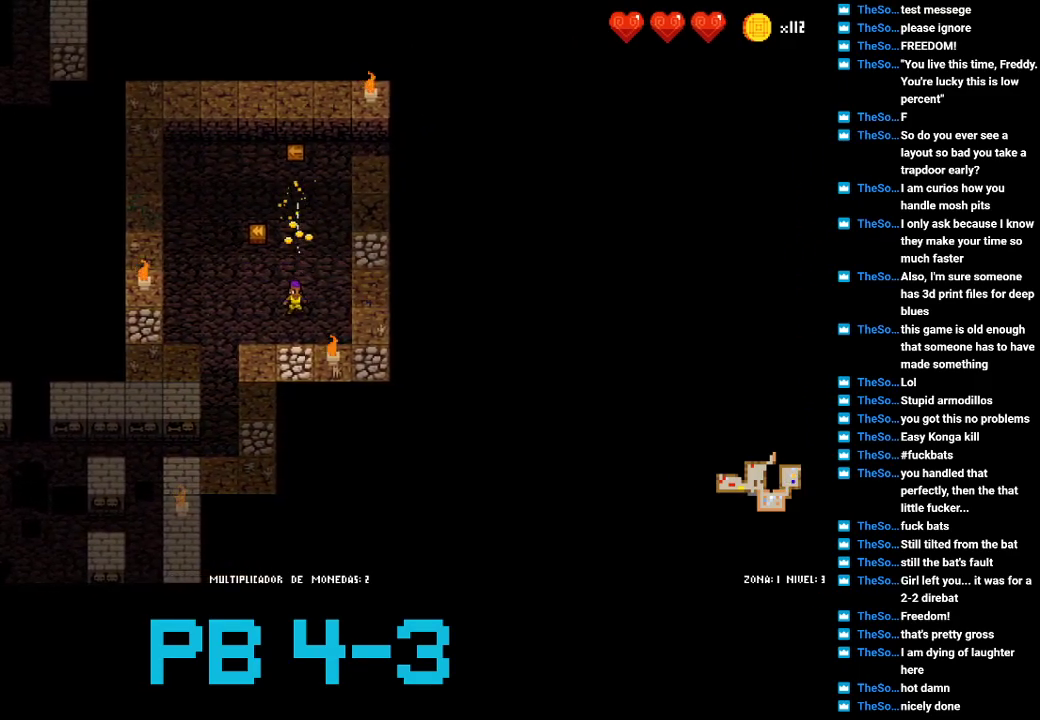
{"buttons": [], "events": [[17, "CROSS", "up"], [183, "TRIANGLE", "down"], [250, "TRIANGLE", "up"], [383, "TRIANGLE", "down"], [450, "TRIANGLE", "up"]]}
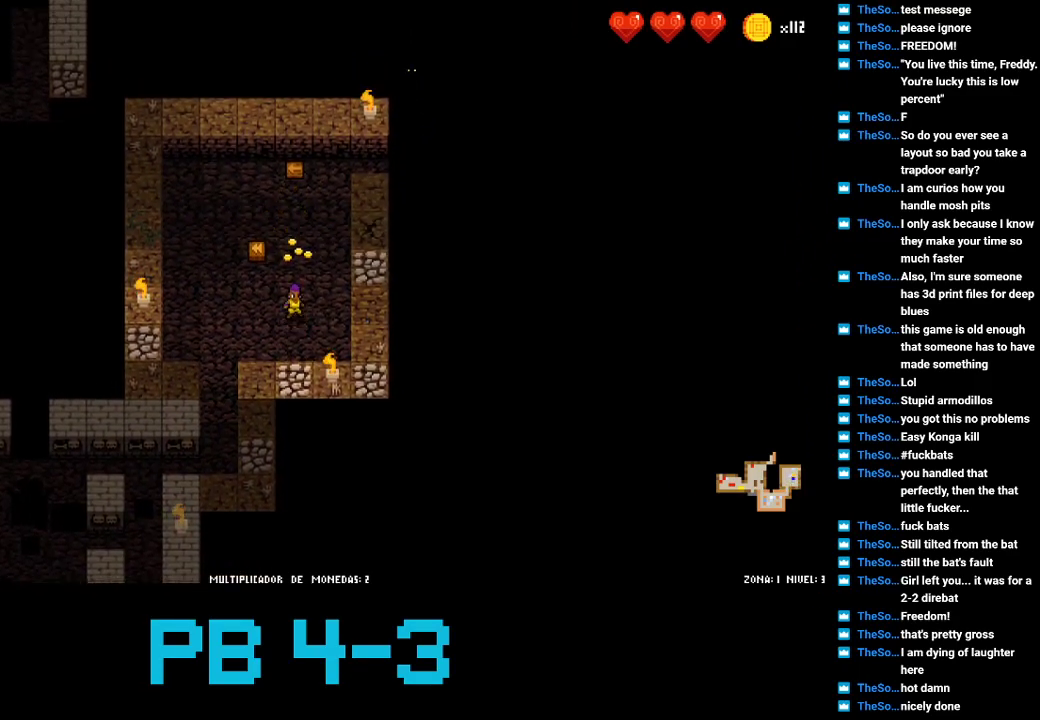
{"buttons": ["TRIANGLE"], "events": [[100, "CIRCLE", "down"], [167, "CIRCLE", "up"], [267, "TRIANGLE", "down"], [367, "TRIANGLE", "up"], [500, "TRIANGLE", "down"]]}
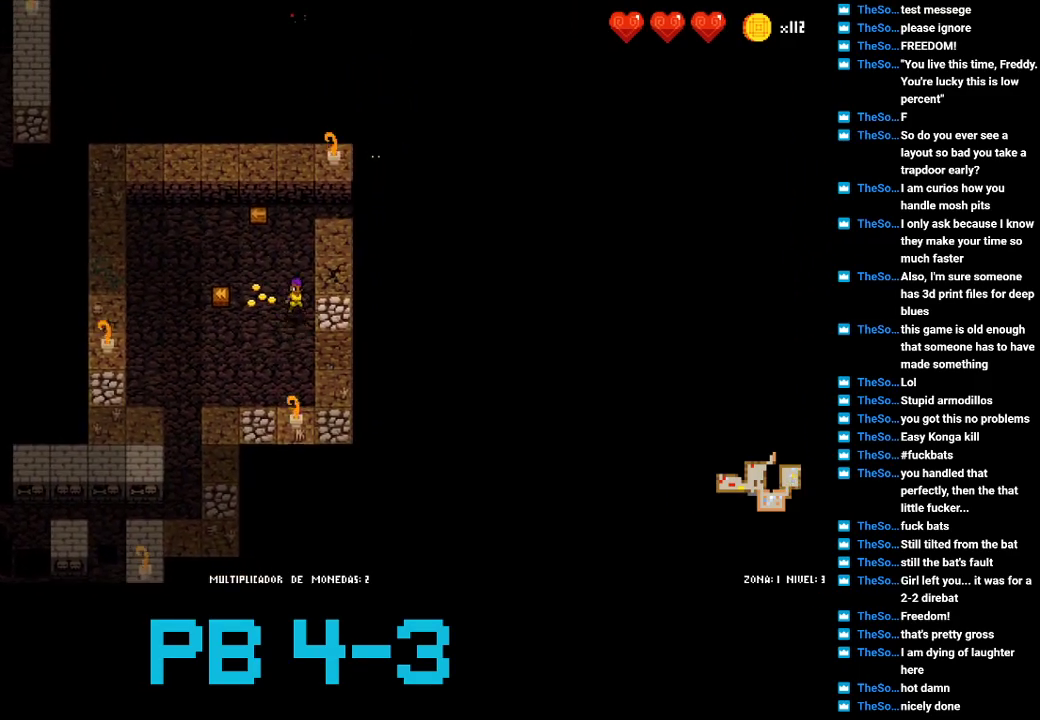
{"buttons": ["CIRCLE"], "events": [[67, "TRIANGLE", "up"], [250, "TRIANGLE", "down"], [283, "TRIANGLE", "up"], [450, "CIRCLE", "down"]]}
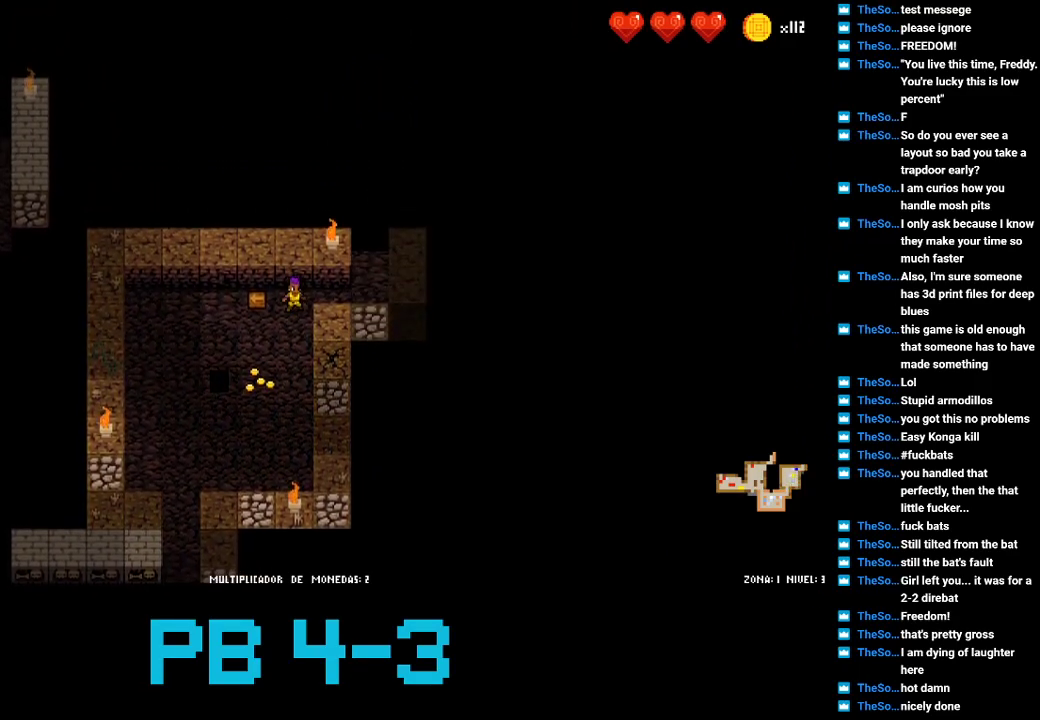
{"buttons": [], "events": [[50, "CIRCLE", "up"], [217, "SQUARE", "down"], [283, "SQUARE", "up"], [383, "CIRCLE", "down"], [483, "CIRCLE", "up"]]}
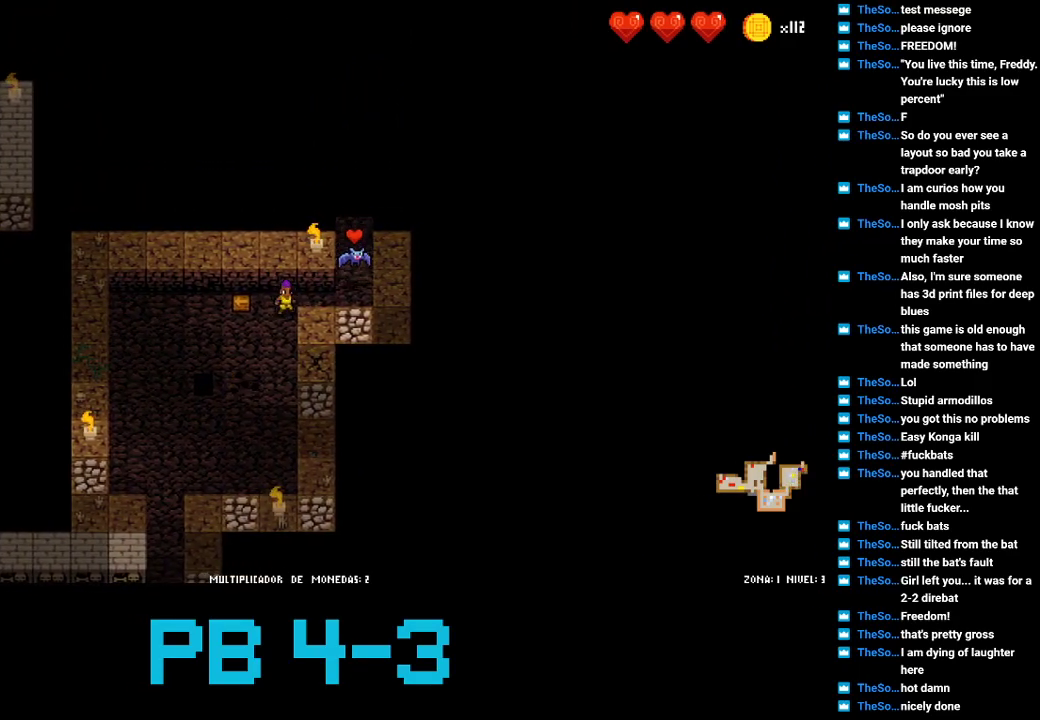
{"buttons": ["TRIANGLE"], "events": [[100, "SQUARE", "down"], [167, "SQUARE", "up"], [300, "CIRCLE", "down"], [333, "CIRCLE", "up"], [467, "TRIANGLE", "down"]]}
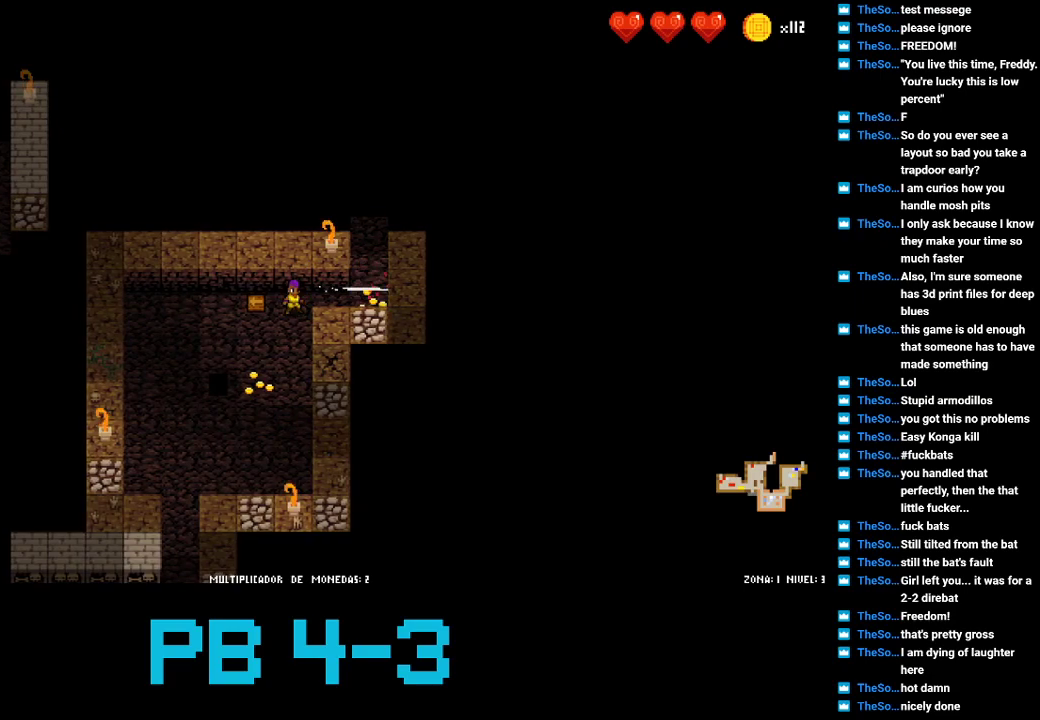
{"buttons": ["TRIANGLE"], "events": [[67, "TRIANGLE", "up"], [167, "TRIANGLE", "down"], [267, "TRIANGLE", "up"], [450, "TRIANGLE", "down"]]}
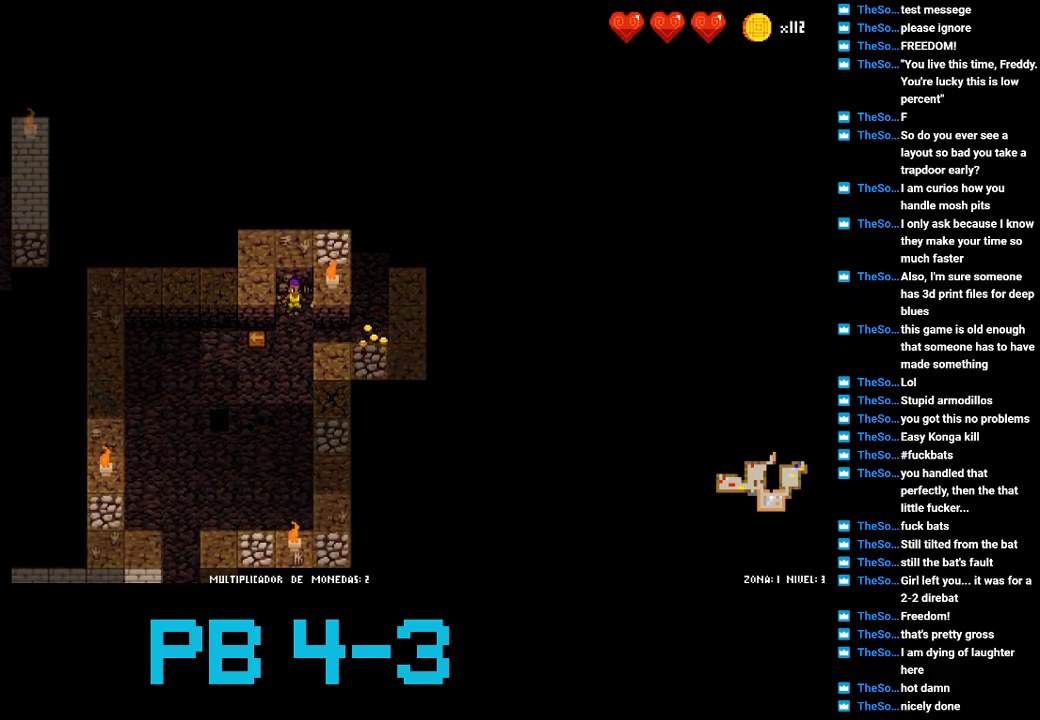
{"buttons": [], "events": [[17, "TRIANGLE", "up"], [183, "TRIANGLE", "down"], [283, "TRIANGLE", "up"], [383, "CROSS", "down"], [450, "CROSS", "up"]]}
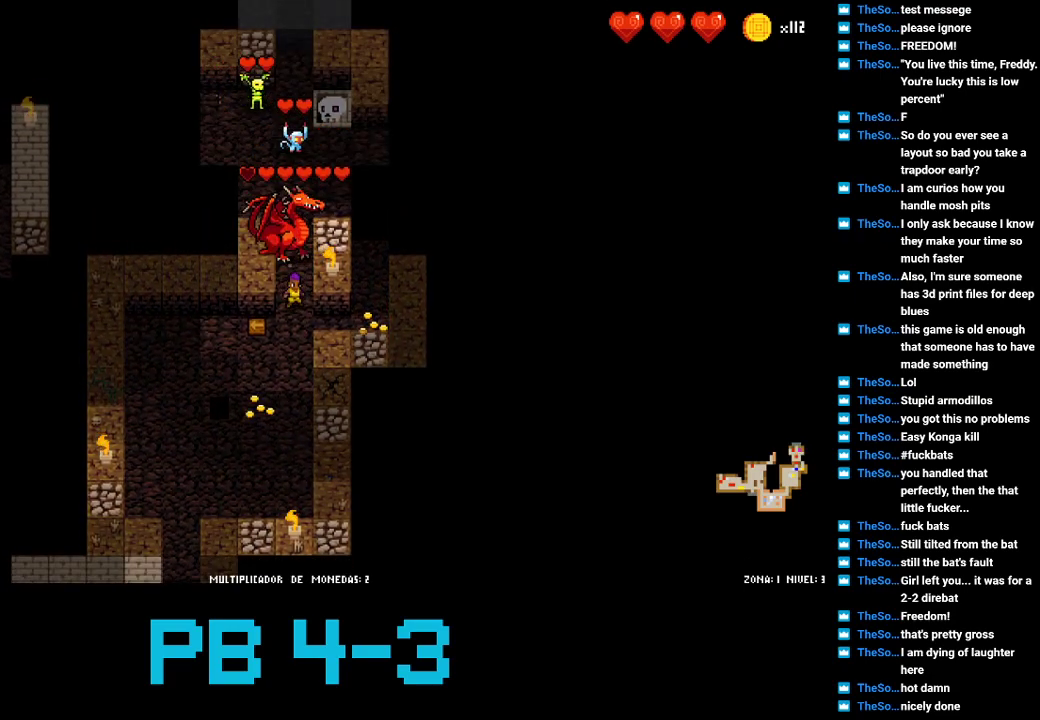
{"buttons": [], "events": [[133, "CROSS", "down"], [167, "CROSS", "up"], [300, "TRIANGLE", "down"], [400, "TRIANGLE", "up"]]}
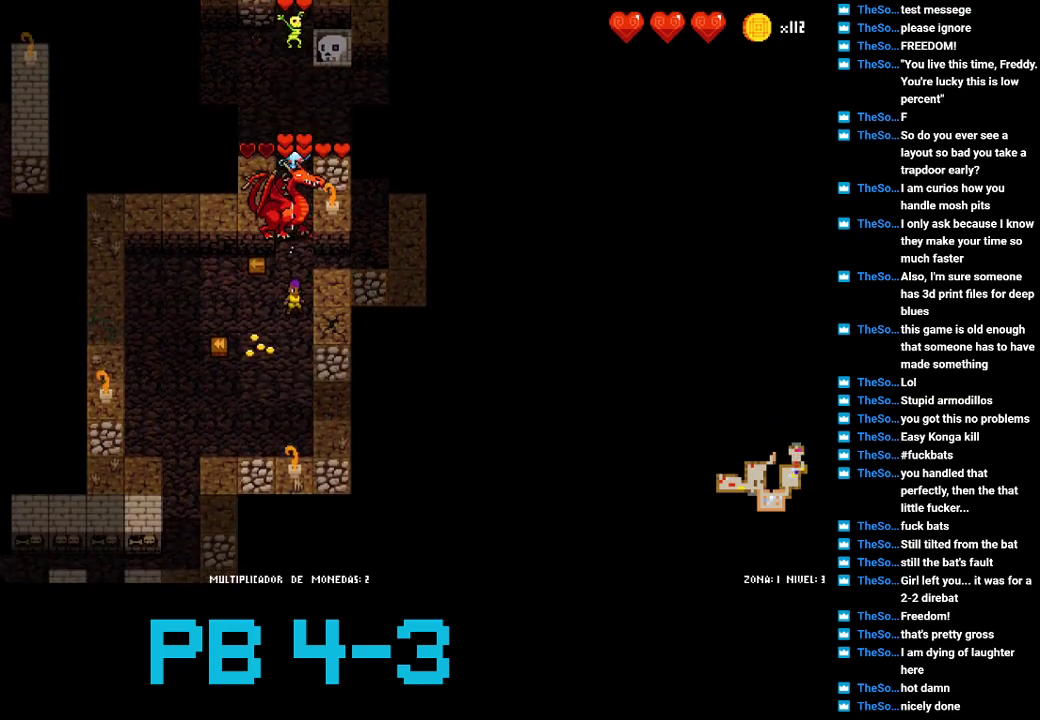
{"buttons": ["CROSS"], "events": [[33, "CROSS", "down"], [133, "CROSS", "up"], [233, "TRIANGLE", "down"], [350, "TRIANGLE", "up"], [450, "CROSS", "down"]]}
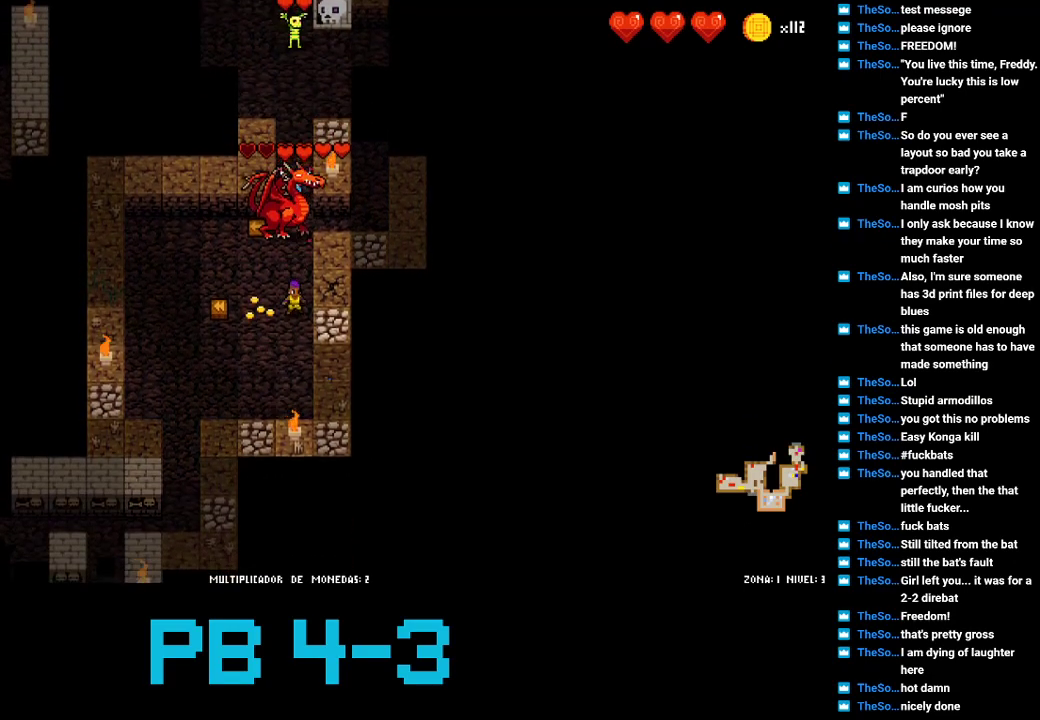
{"buttons": [], "events": [[50, "CROSS", "up"], [183, "TRIANGLE", "down"], [250, "TRIANGLE", "up"], [383, "TRIANGLE", "down"], [450, "TRIANGLE", "up"]]}
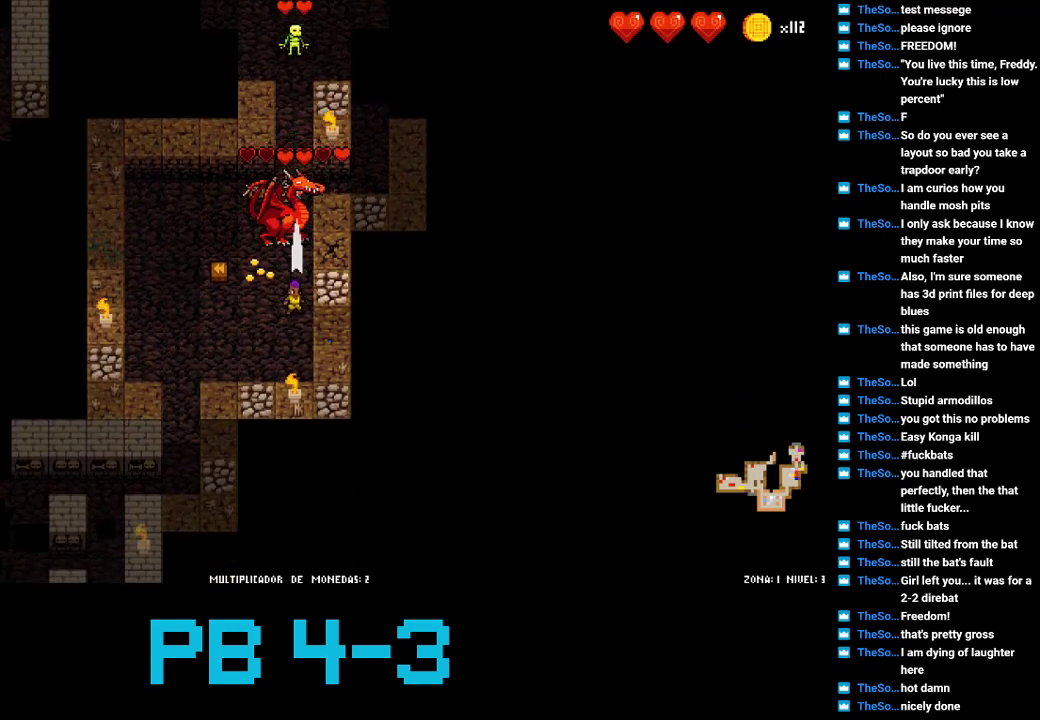
{"buttons": [], "events": [[100, "TRIANGLE", "down"], [200, "TRIANGLE", "up"], [333, "TRIANGLE", "down"], [400, "TRIANGLE", "up"]]}
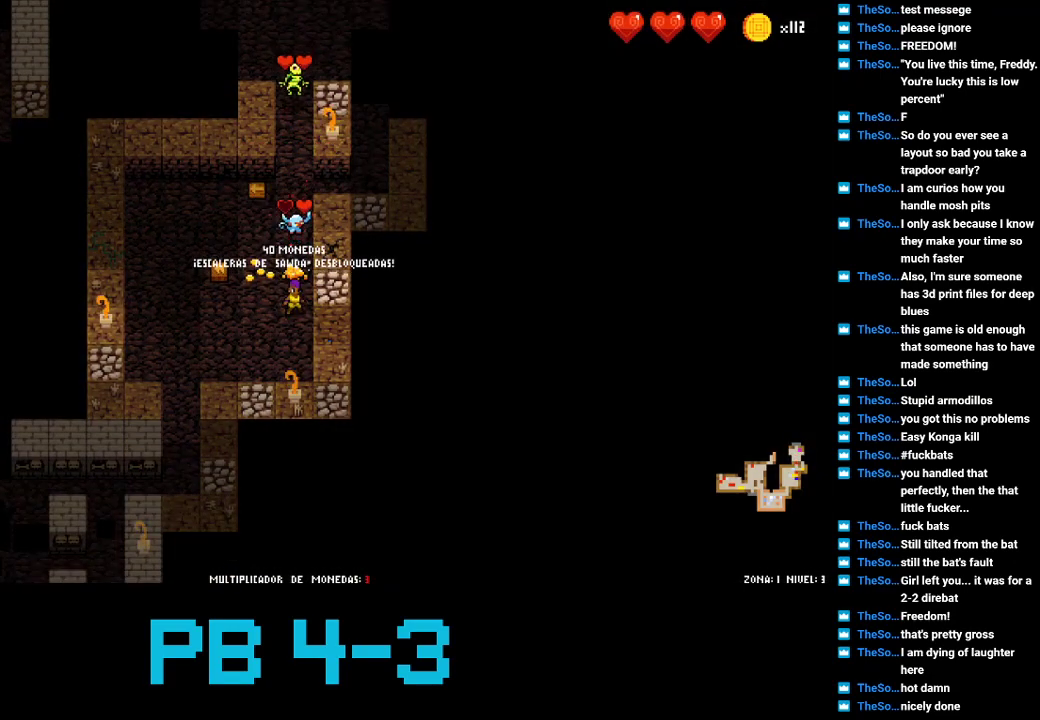
{"buttons": ["TRIANGLE"], "events": [[33, "TRIANGLE", "down"], [133, "TRIANGLE", "up"], [233, "TRIANGLE", "down"], [333, "TRIANGLE", "up"], [483, "TRIANGLE", "down"]]}
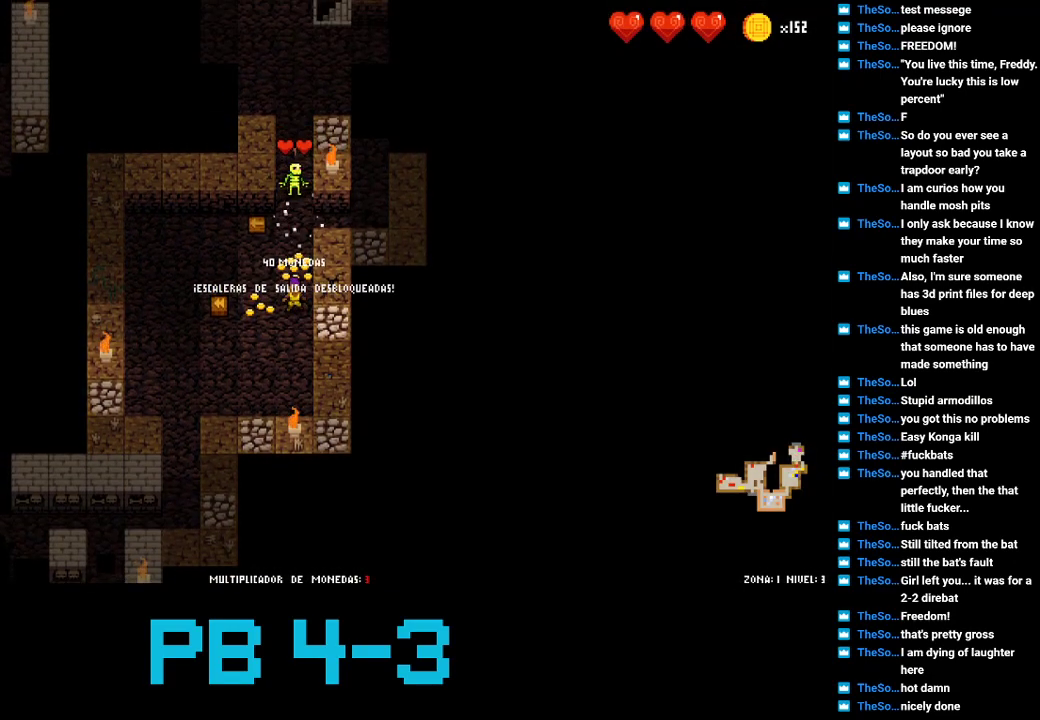
{"buttons": [], "events": [[50, "TRIANGLE", "up"], [183, "TRIANGLE", "down"], [250, "TRIANGLE", "up"], [383, "TRIANGLE", "down"], [450, "TRIANGLE", "up"]]}
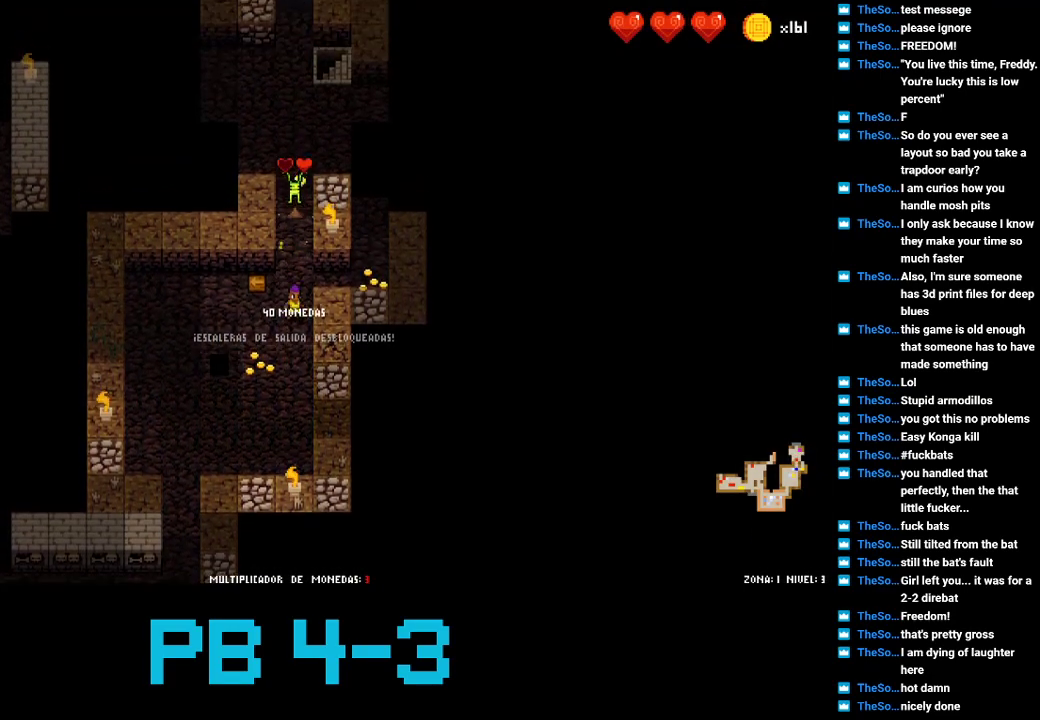
{"buttons": [], "events": [[83, "TRIANGLE", "down"], [150, "TRIANGLE", "up"], [300, "TRIANGLE", "down"], [367, "TRIANGLE", "up"]]}
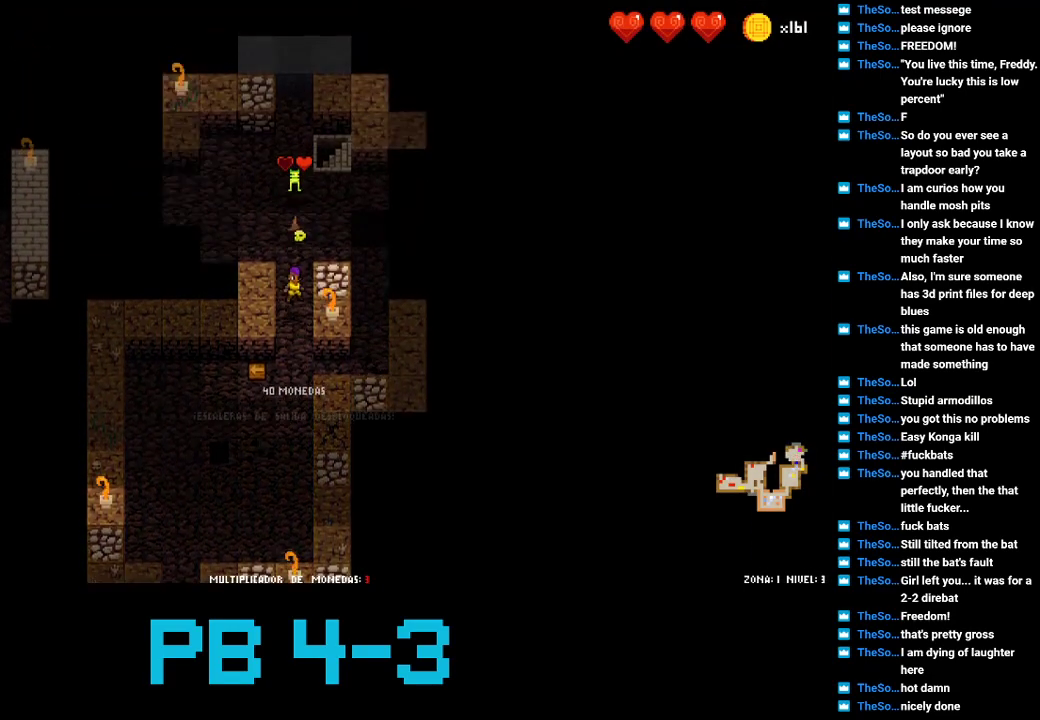
{"buttons": [], "events": [[33, "TRIANGLE", "down"], [133, "TRIANGLE", "up"], [233, "CIRCLE", "down"], [333, "CIRCLE", "up"], [433, "TRIANGLE", "down"], [500, "TRIANGLE", "up"]]}
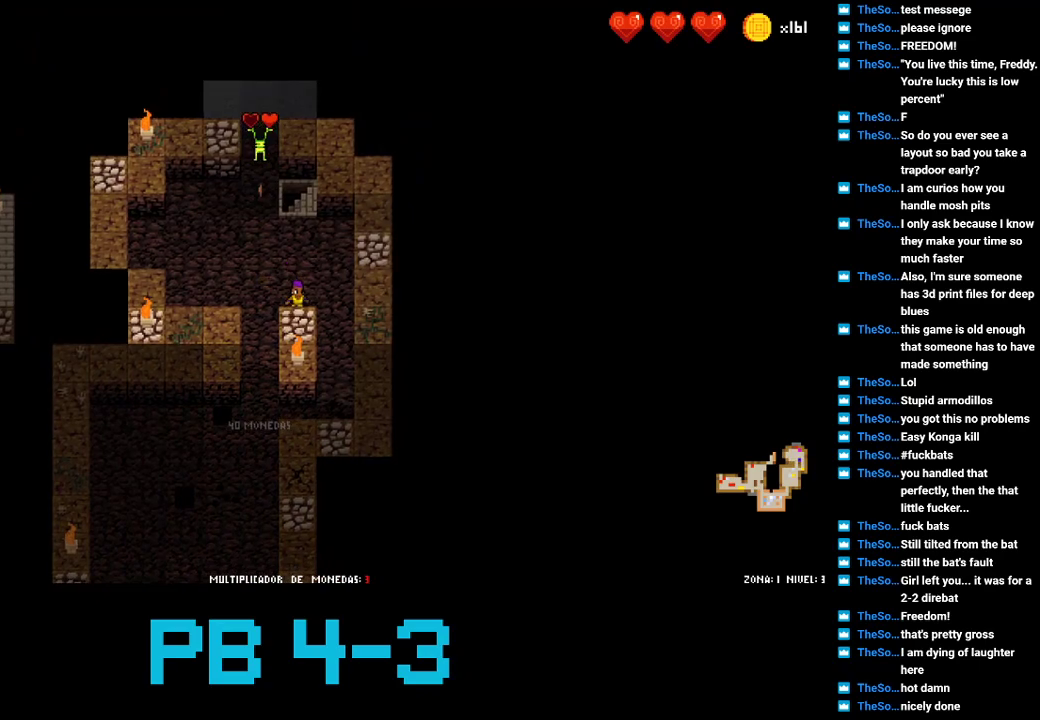
{"buttons": [], "events": [[150, "TRIANGLE", "down"], [217, "TRIANGLE", "up"], [350, "TRIANGLE", "down"], [450, "TRIANGLE", "up"]]}